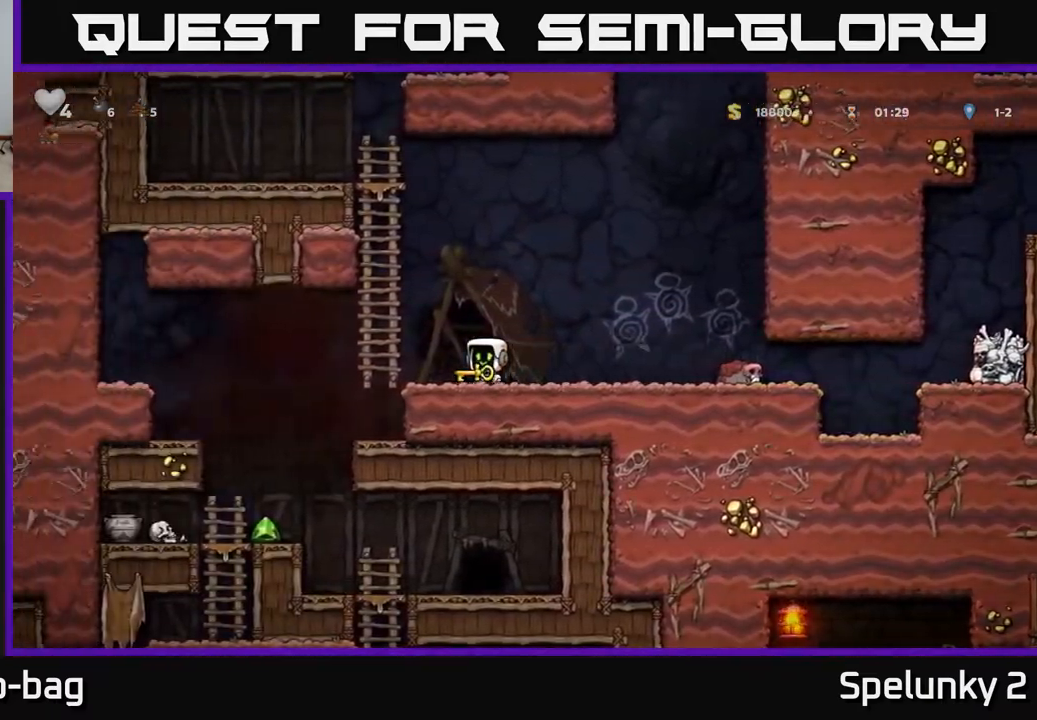
Gameplay with a controller (Xbox layout); each line is a JSON object with the inputs held at the frame after it. "events" lists button and stick changes between this image and that frame as [ms after this image, input, new state], when the widget could be followed in between. Not read: R1.
{"buttons": [], "left_stick": "center", "right_stick": "center", "events": [[367, "DPAD_LEFT", "up"]]}
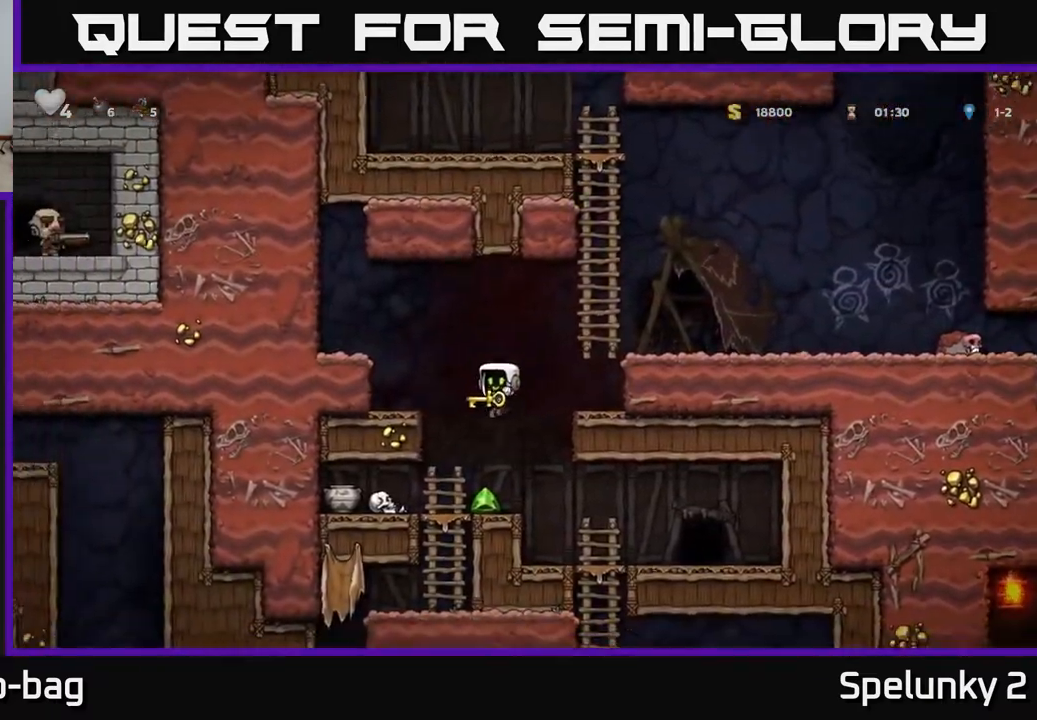
{"buttons": ["X"], "left_stick": "center", "right_stick": "center", "events": [[133, "DPAD_LEFT", "down"], [183, "DPAD_LEFT", "up"], [450, "X", "down"]]}
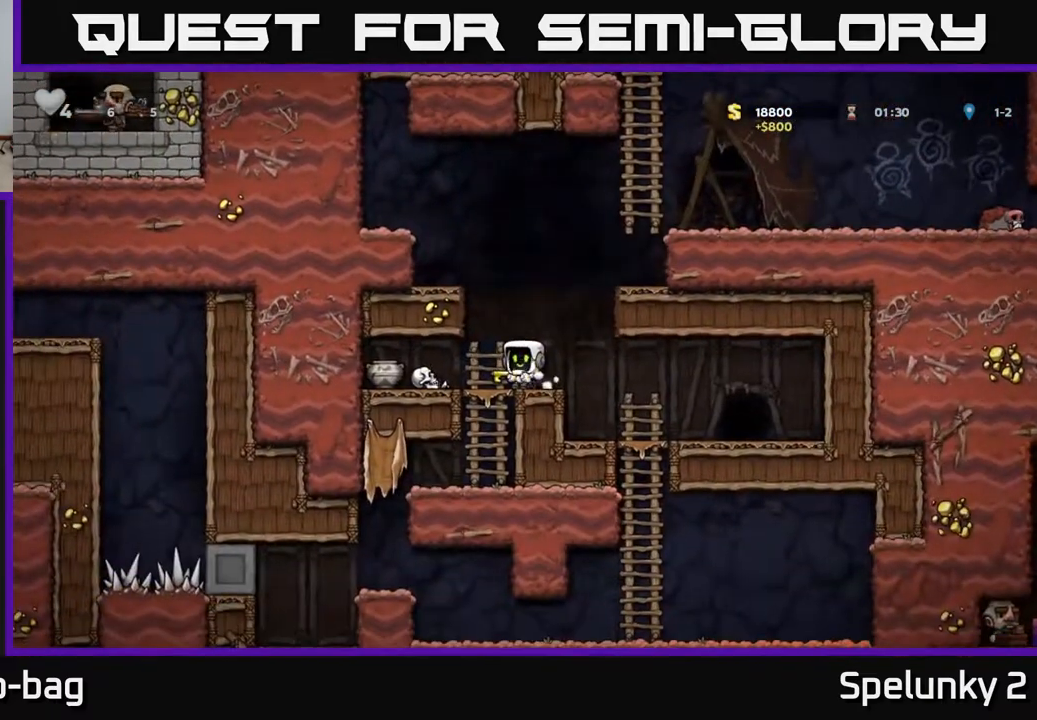
{"buttons": [], "left_stick": "center", "right_stick": "center", "events": [[50, "X", "up"]]}
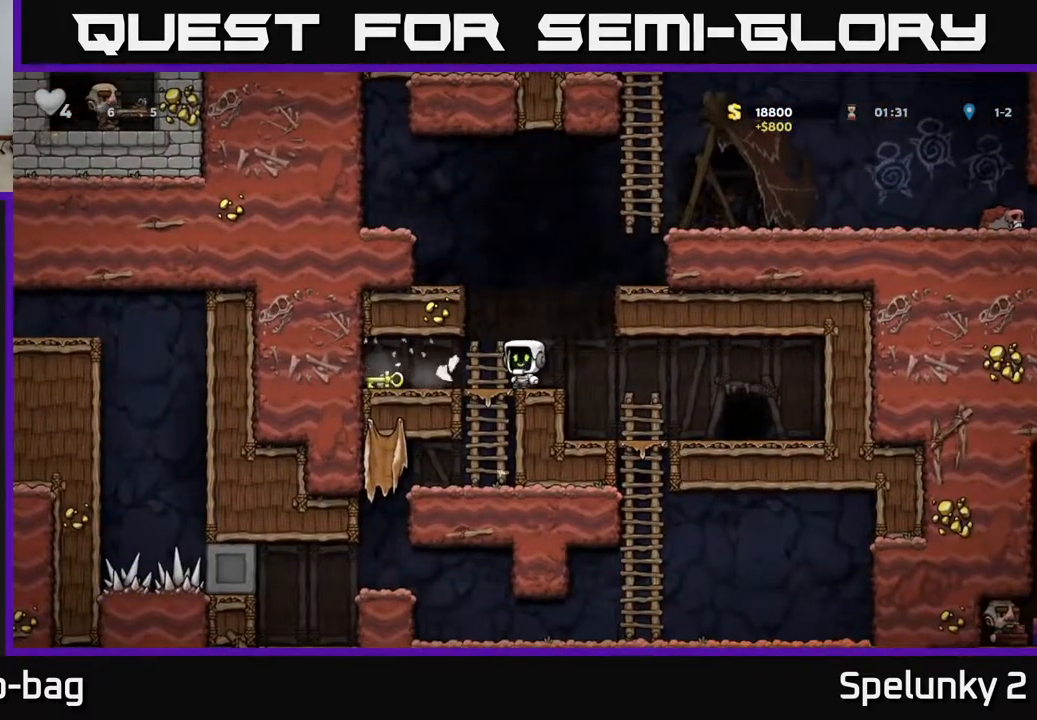
{"buttons": ["X", "DPAD_DOWN"], "left_stick": "center", "right_stick": "center", "events": [[17, "DPAD_LEFT", "down"], [367, "DPAD_DOWN", "down"], [433, "DPAD_LEFT", "up"], [450, "X", "down"]]}
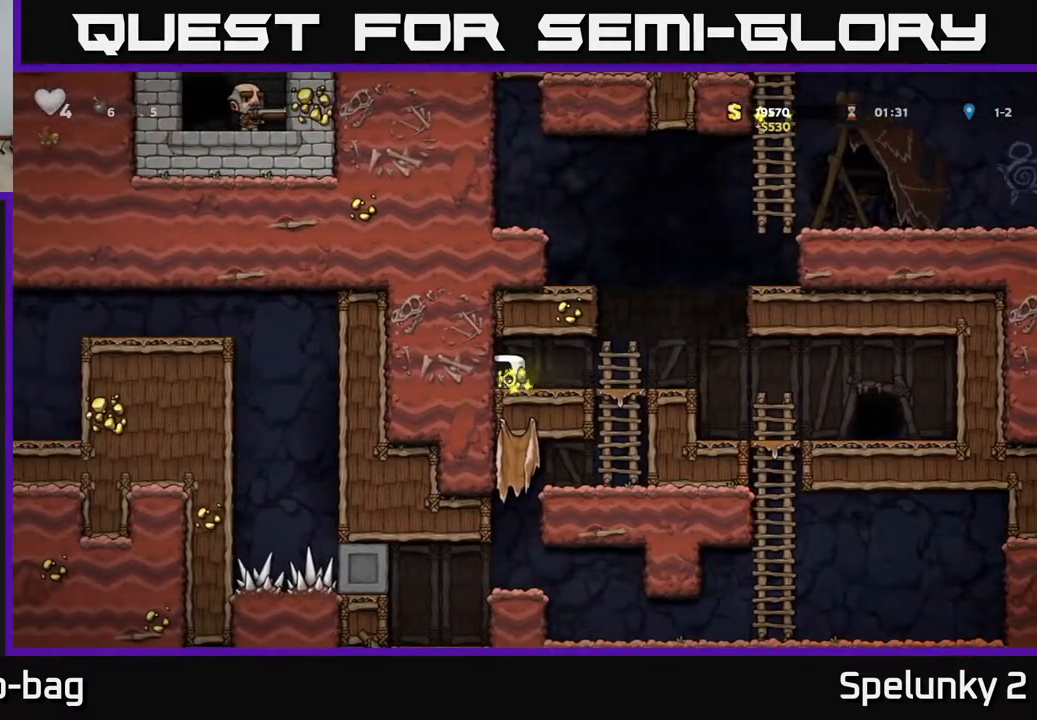
{"buttons": ["DPAD_RIGHT"], "left_stick": "center", "right_stick": "center", "events": [[17, "DPAD_DOWN", "up"], [17, "DPAD_RIGHT", "down"], [50, "X", "up"]]}
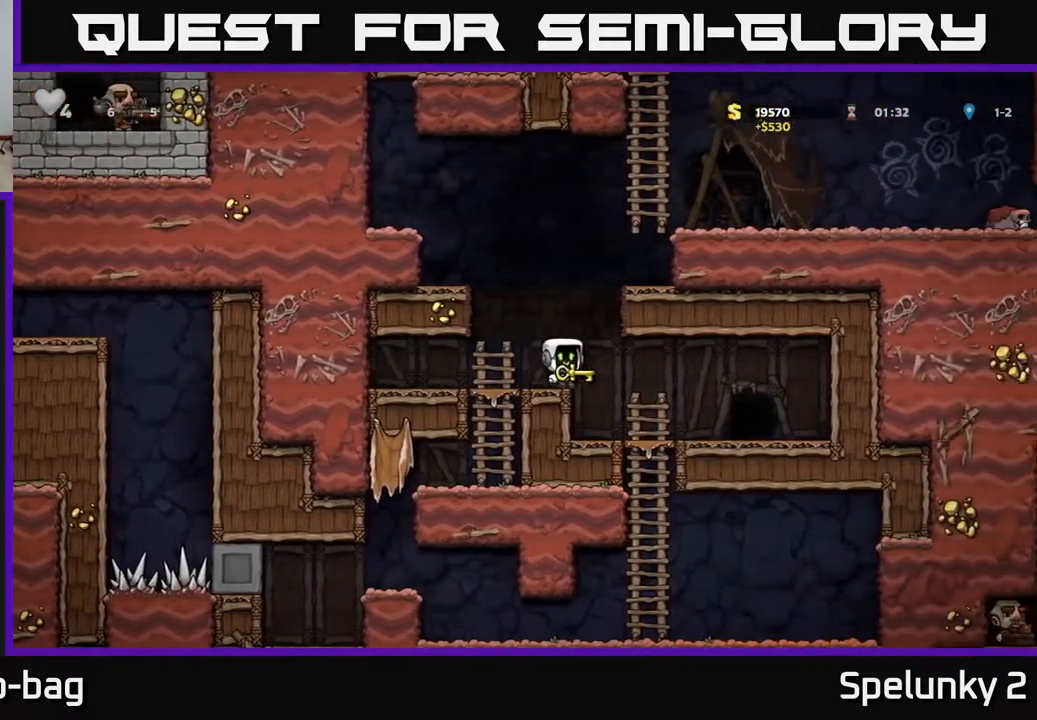
{"buttons": ["L2"], "left_stick": "center", "right_stick": "center", "events": [[317, "DPAD_RIGHT", "up"], [450, "L2", "down"]]}
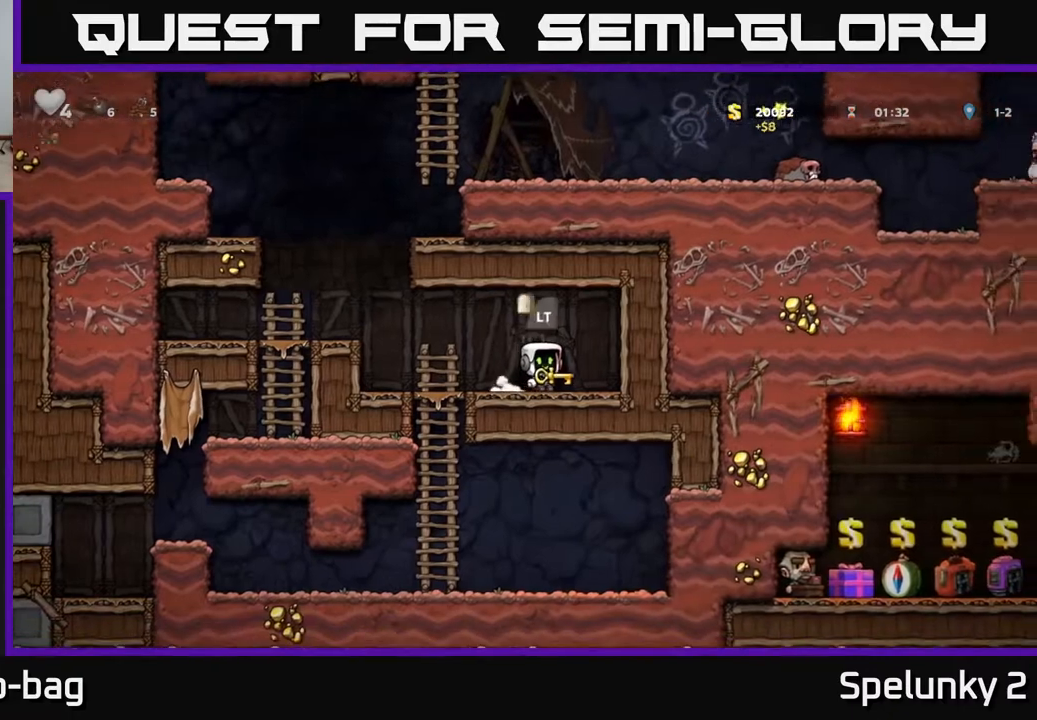
{"buttons": [], "left_stick": "center", "right_stick": "center", "events": [[50, "L2", "up"]]}
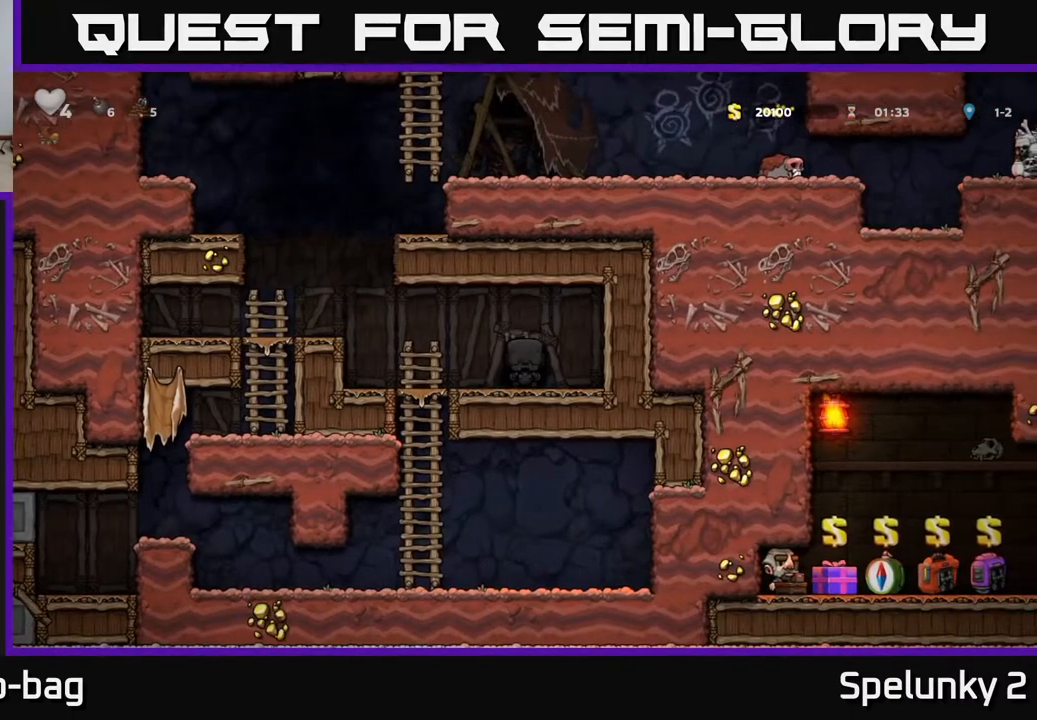
{"buttons": [], "left_stick": "center", "right_stick": "center", "events": []}
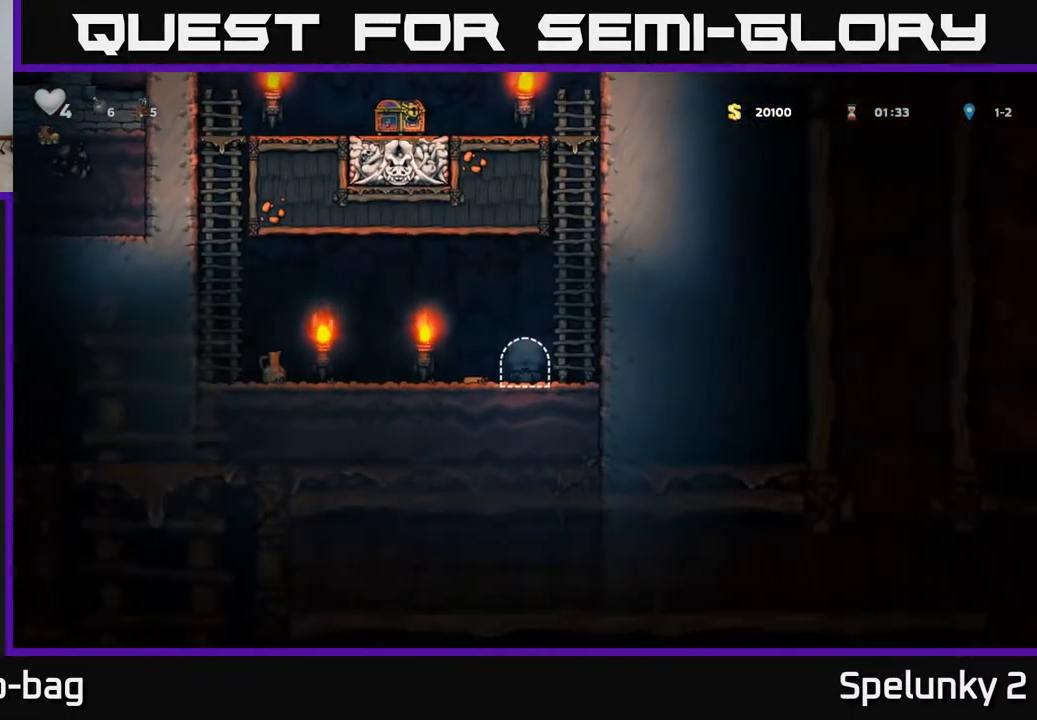
{"buttons": ["DPAD_LEFT"], "left_stick": "center", "right_stick": "center", "events": [[233, "DPAD_RIGHT", "down"], [350, "DPAD_RIGHT", "up"], [400, "DPAD_LEFT", "down"]]}
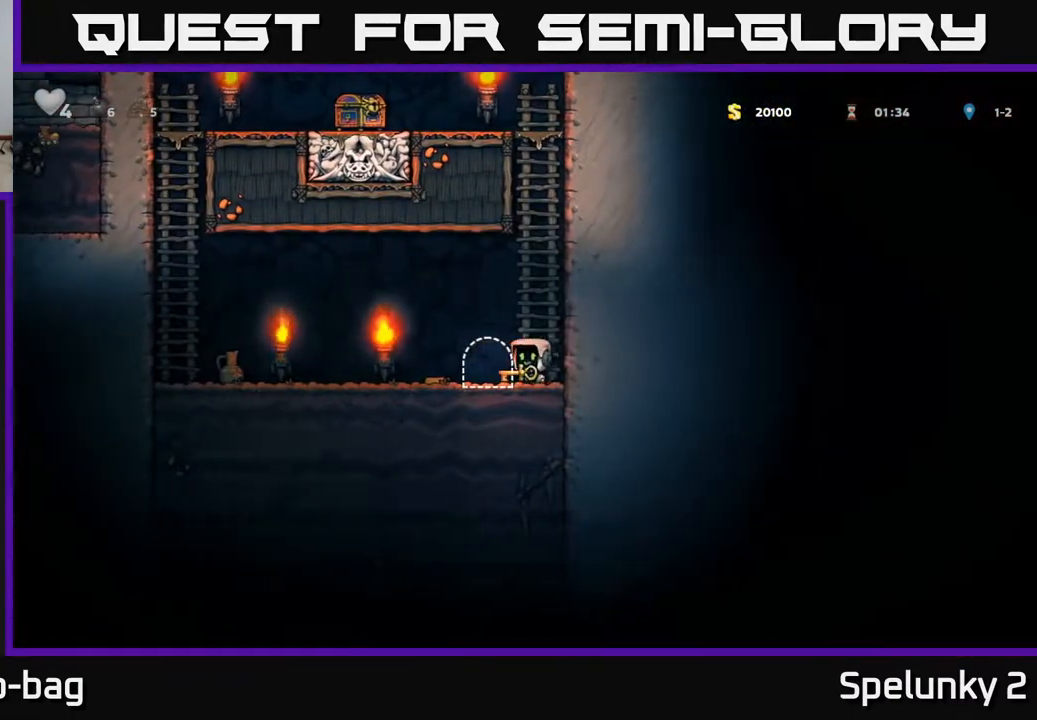
{"buttons": ["A", "DPAD_LEFT"], "left_stick": "center", "right_stick": "center", "events": [[350, "A", "down"]]}
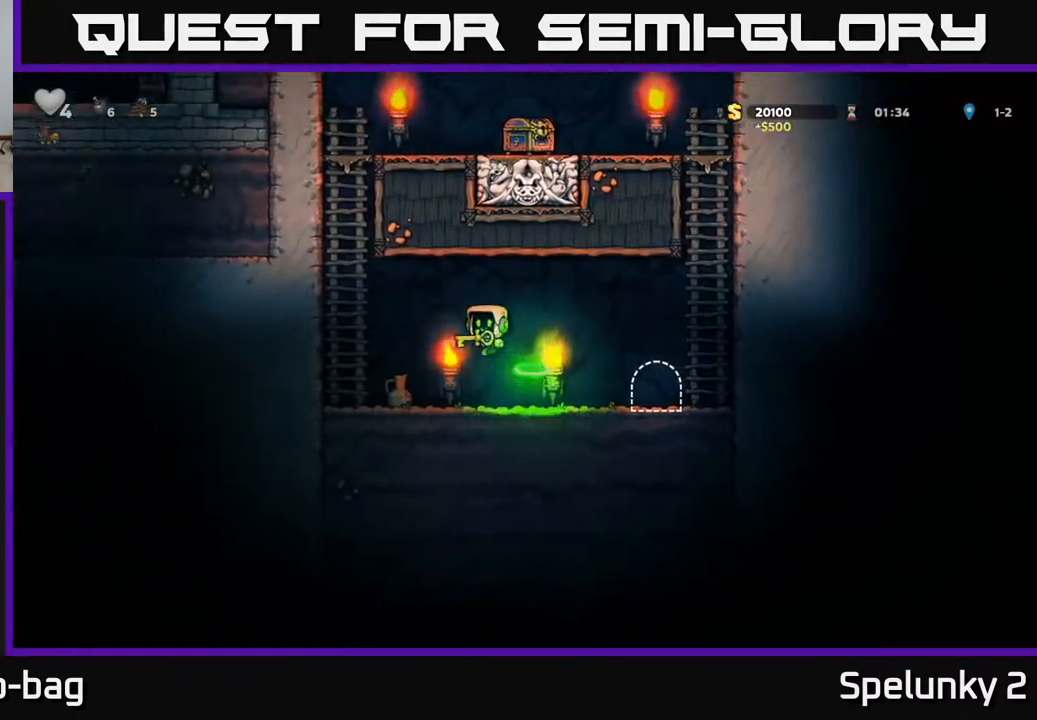
{"buttons": ["DPAD_UP"], "left_stick": "center", "right_stick": "center", "events": [[150, "DPAD_UP", "down"], [217, "A", "up"], [217, "DPAD_LEFT", "up"]]}
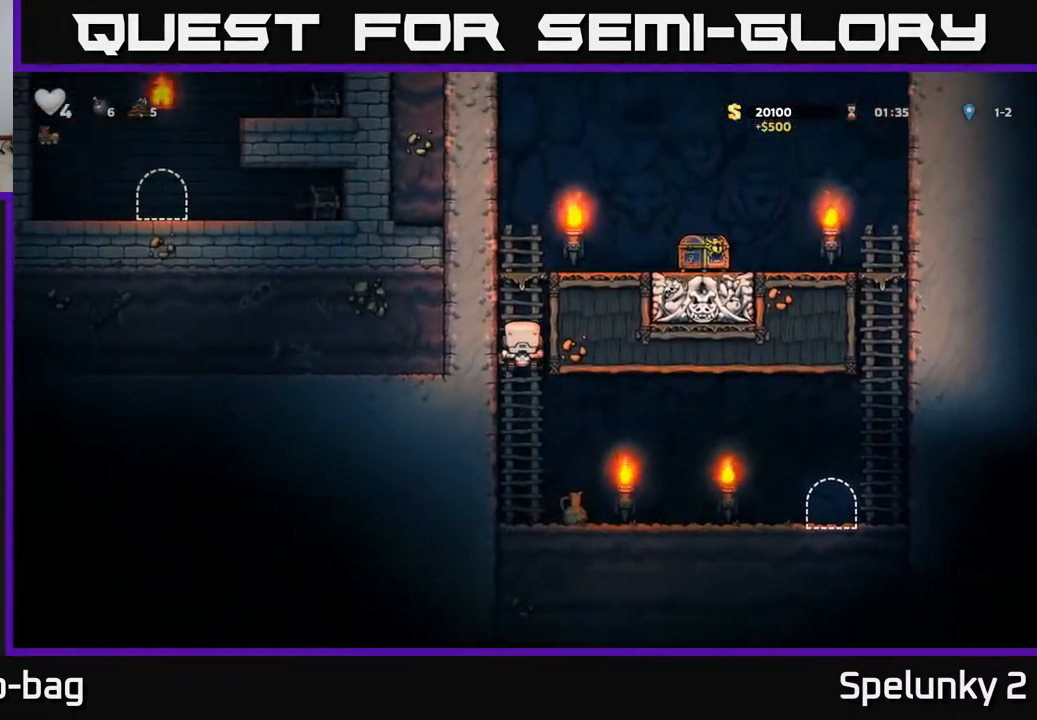
{"buttons": ["DPAD_RIGHT"], "left_stick": "center", "right_stick": "center", "events": [[117, "A", "down"], [217, "DPAD_RIGHT", "down"], [217, "DPAD_UP", "up"], [350, "A", "up"]]}
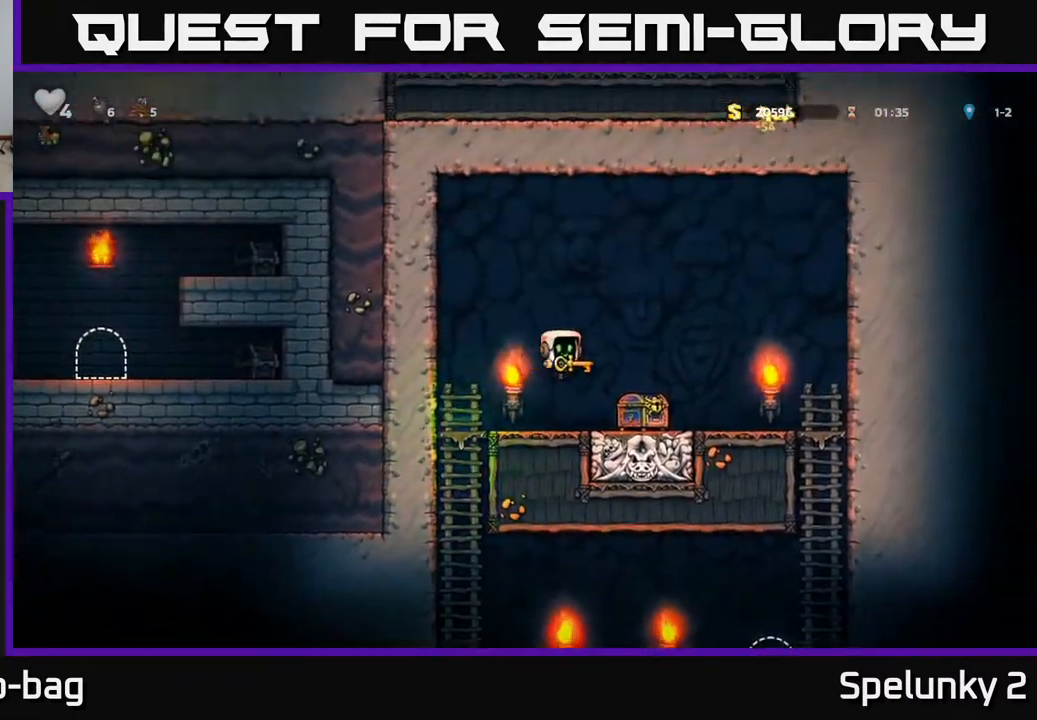
{"buttons": ["DPAD_LEFT"], "left_stick": "center", "right_stick": "center", "events": [[50, "DPAD_RIGHT", "up"], [283, "A", "down"], [350, "DPAD_RIGHT", "down"], [400, "A", "up"], [417, "DPAD_RIGHT", "up"], [467, "DPAD_LEFT", "down"]]}
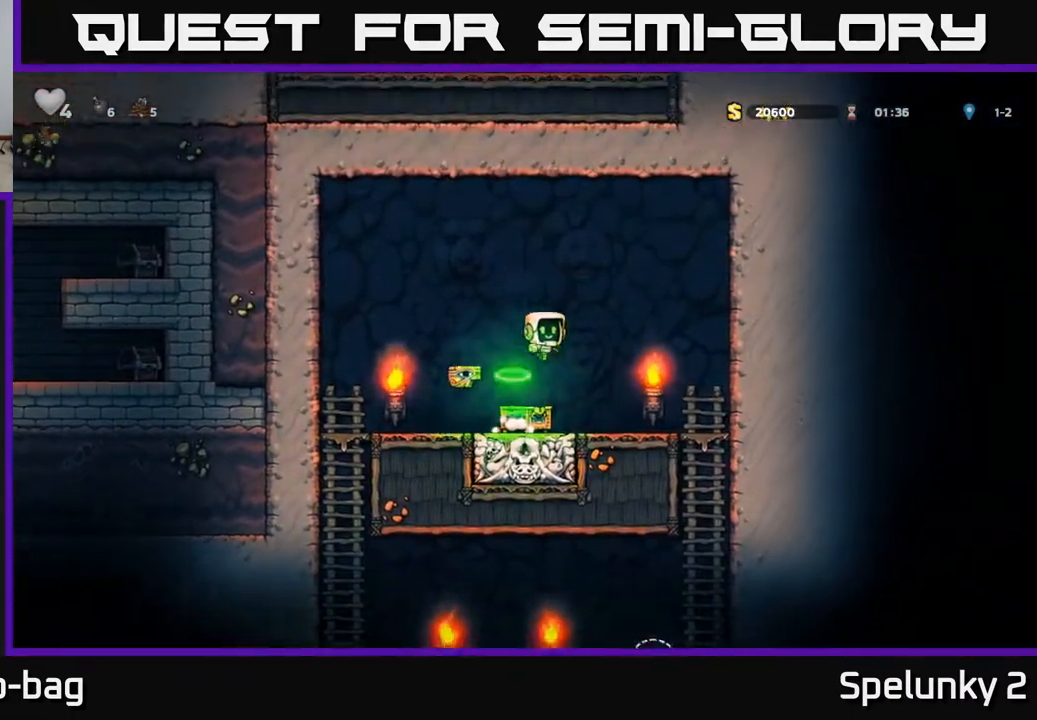
{"buttons": ["DPAD_LEFT"], "left_stick": "center", "right_stick": "center", "events": [[250, "DPAD_LEFT", "up"], [267, "DPAD_DOWN", "down"], [267, "DPAD_RIGHT", "down"], [300, "DPAD_DOWN", "up"], [350, "DPAD_RIGHT", "up"], [383, "DPAD_LEFT", "down"]]}
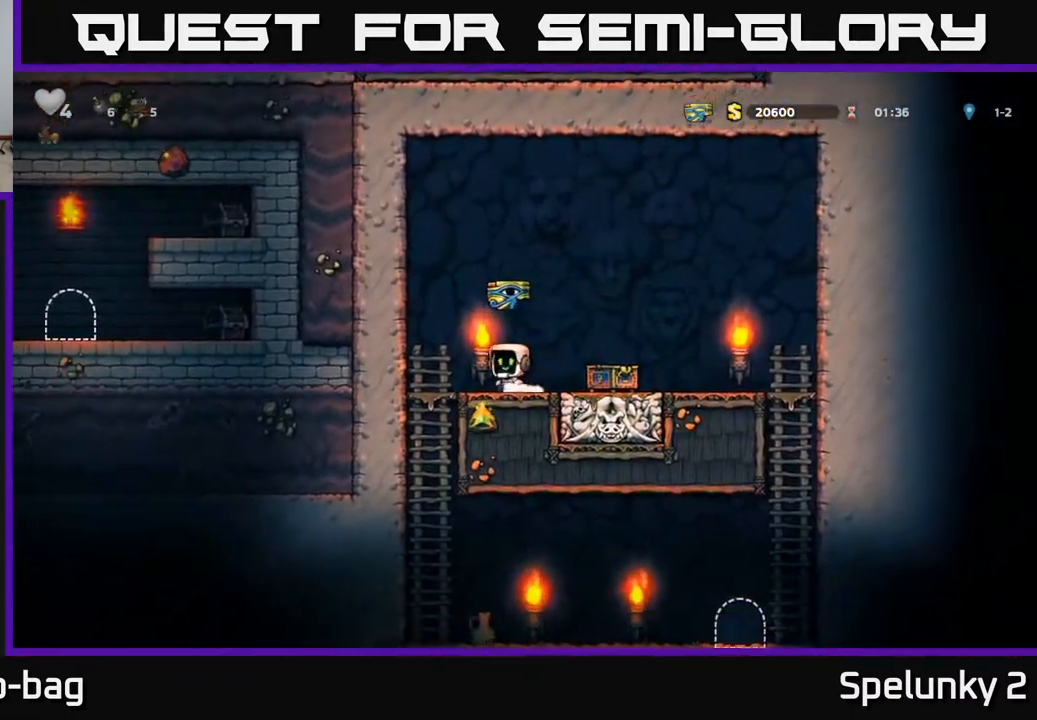
{"buttons": [], "left_stick": "center", "right_stick": "center", "events": [[217, "DPAD_DOWN", "down"], [233, "DPAD_LEFT", "up"], [283, "A", "down"], [417, "A", "up"], [450, "DPAD_DOWN", "up"]]}
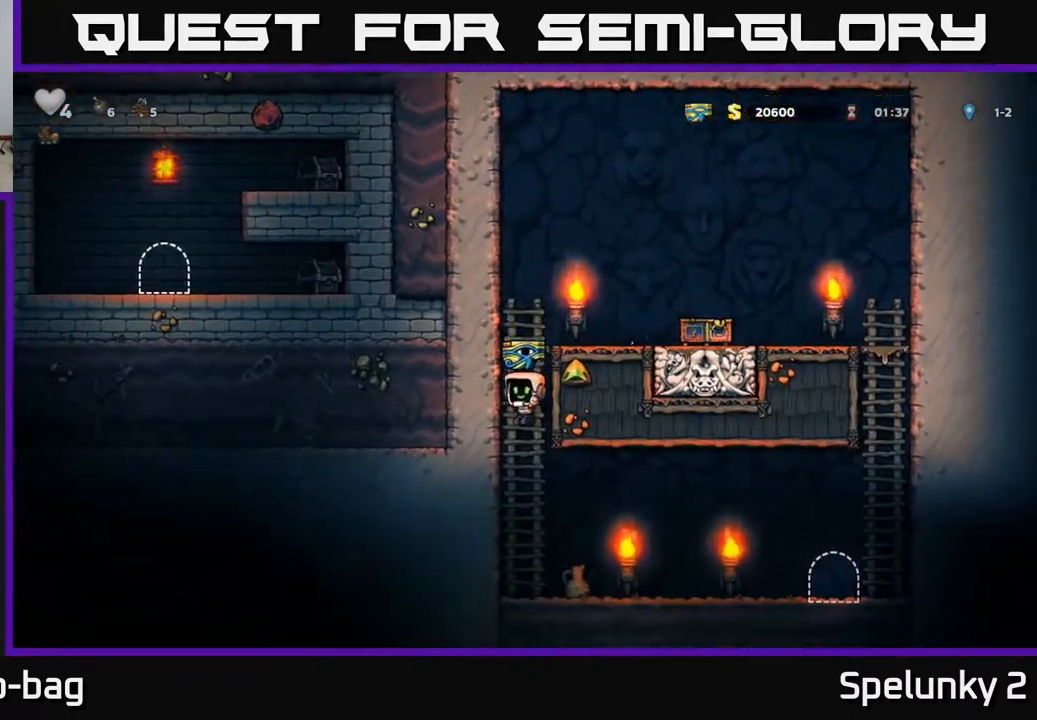
{"buttons": ["DPAD_DOWN"], "left_stick": "center", "right_stick": "center", "events": [[100, "DPAD_RIGHT", "down"], [233, "DPAD_DOWN", "down"], [250, "DPAD_RIGHT", "up"]]}
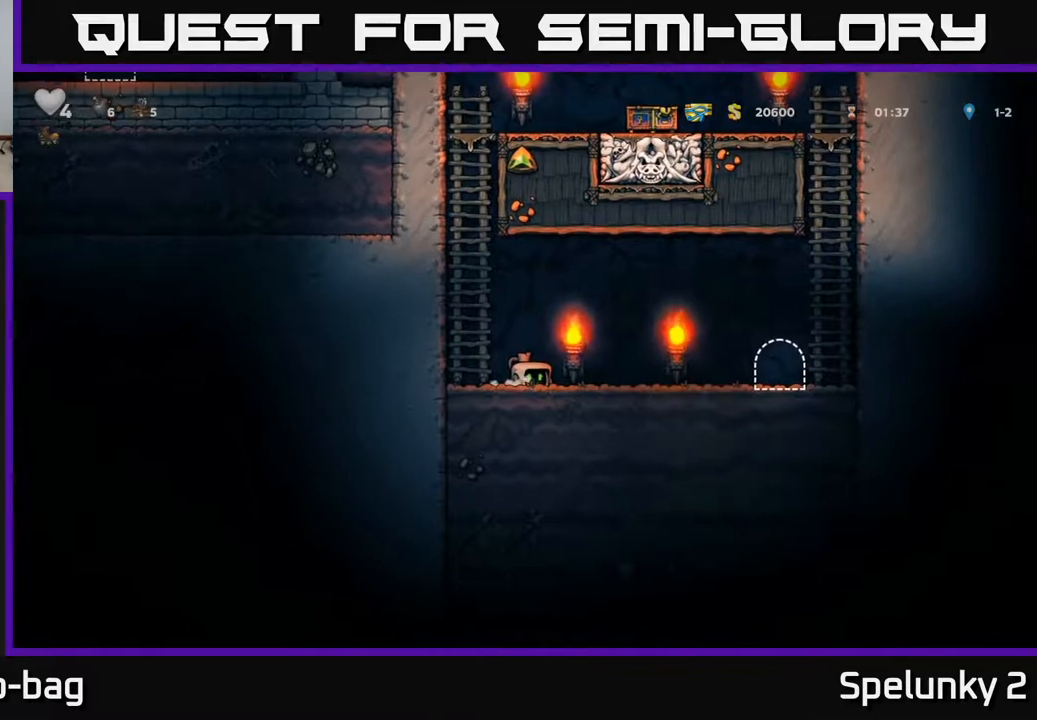
{"buttons": ["X"], "left_stick": "center", "right_stick": "center", "events": [[117, "X", "down"], [217, "X", "up"], [250, "DPAD_DOWN", "up"], [333, "A", "down"], [417, "A", "up"], [483, "X", "down"]]}
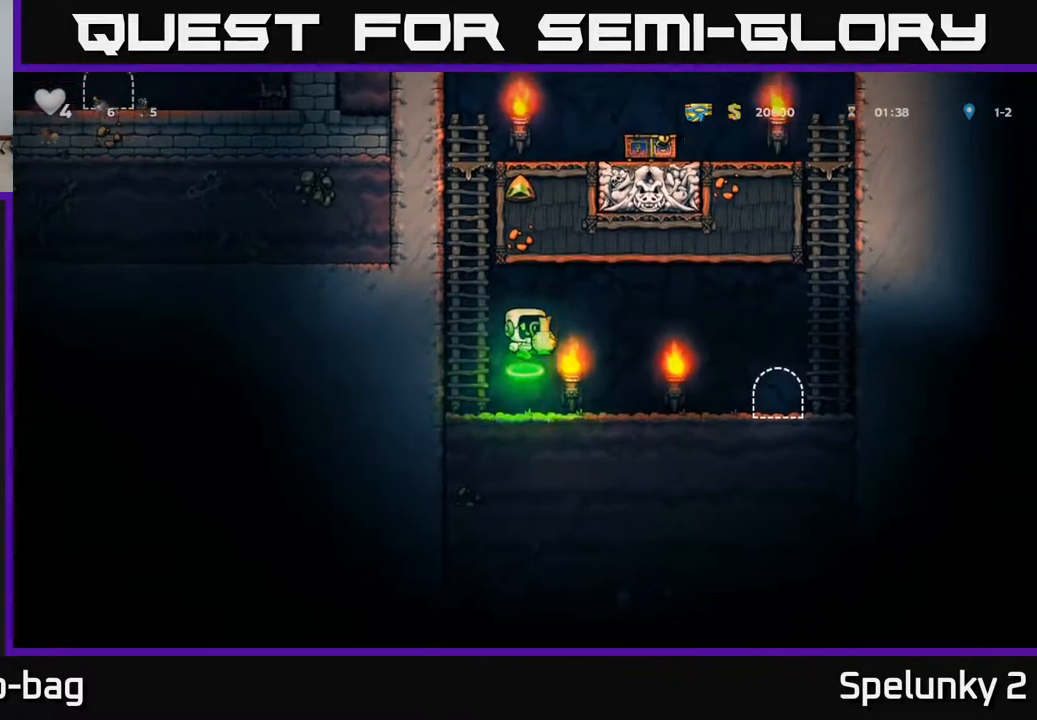
{"buttons": ["DPAD_RIGHT"], "left_stick": "center", "right_stick": "center", "events": [[67, "X", "up"], [300, "DPAD_RIGHT", "down"]]}
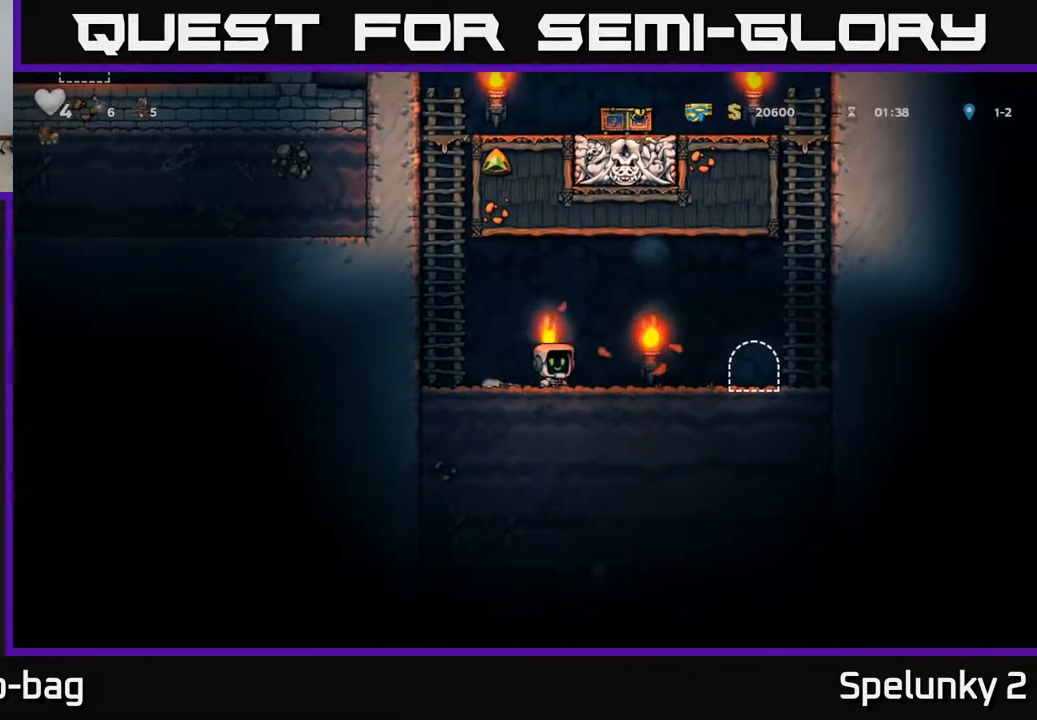
{"buttons": [], "left_stick": "center", "right_stick": "center", "events": [[333, "DPAD_RIGHT", "up"], [433, "L2", "down"], [500, "L2", "up"]]}
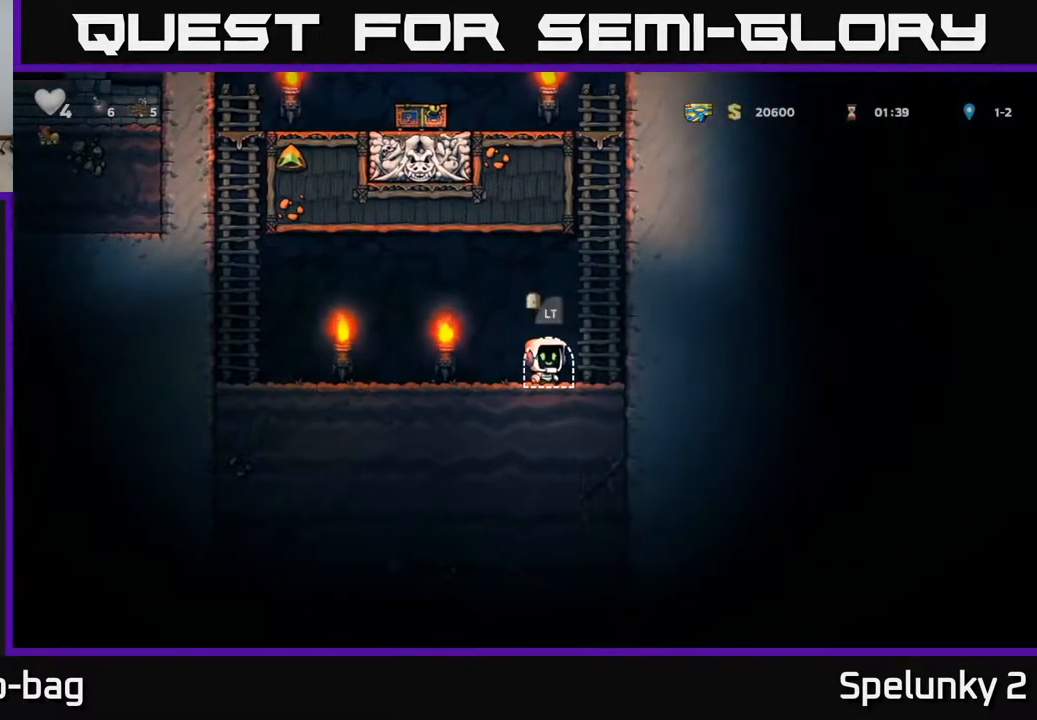
{"buttons": [], "left_stick": "center", "right_stick": "center", "events": [[100, "L2", "down"], [167, "L2", "up"], [267, "L2", "down"], [350, "L2", "up"]]}
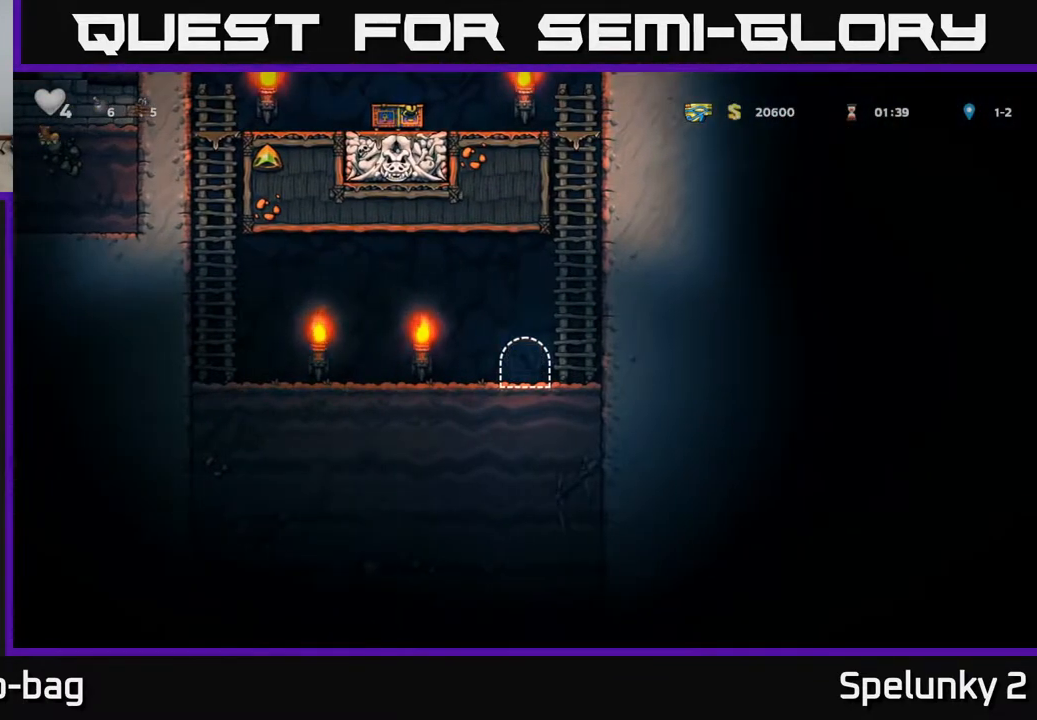
{"buttons": [], "left_stick": "center", "right_stick": "center", "events": []}
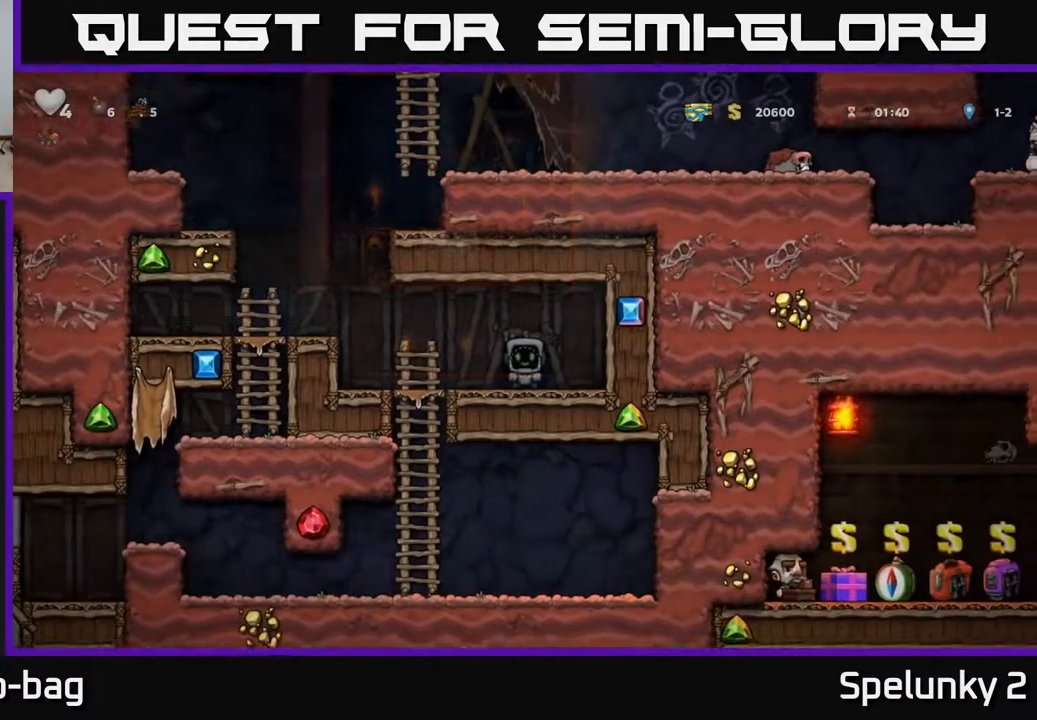
{"buttons": ["DPAD_RIGHT"], "left_stick": "center", "right_stick": "center", "events": [[467, "DPAD_RIGHT", "down"]]}
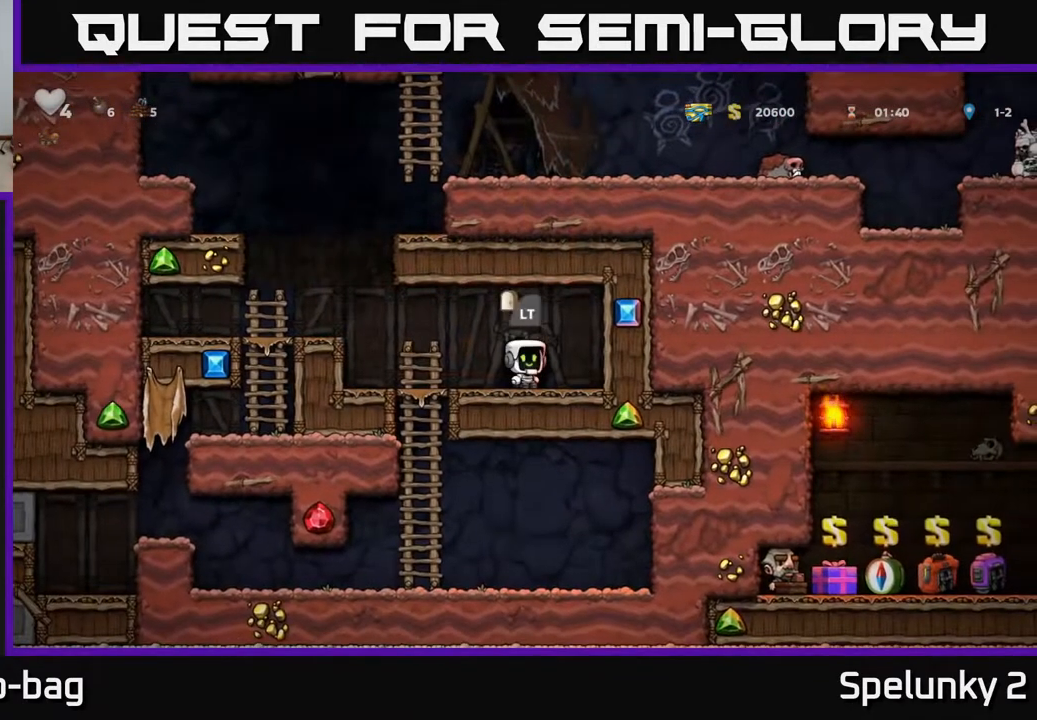
{"buttons": [], "left_stick": "center", "right_stick": "center", "events": [[233, "DPAD_RIGHT", "up"]]}
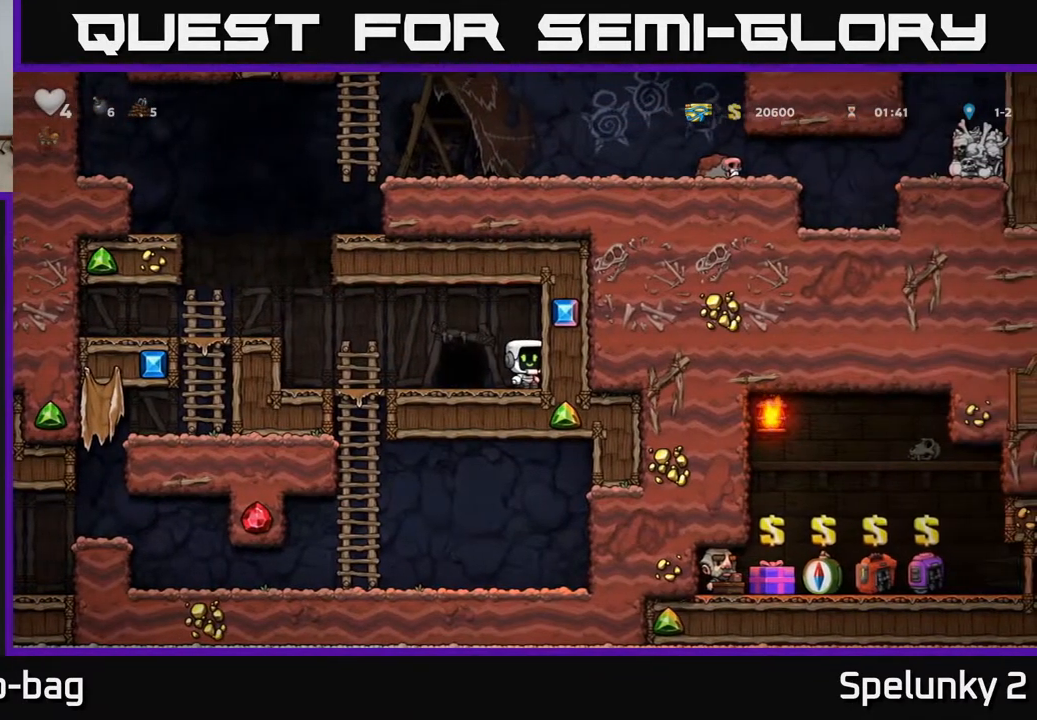
{"buttons": [], "left_stick": "center", "right_stick": "center", "events": []}
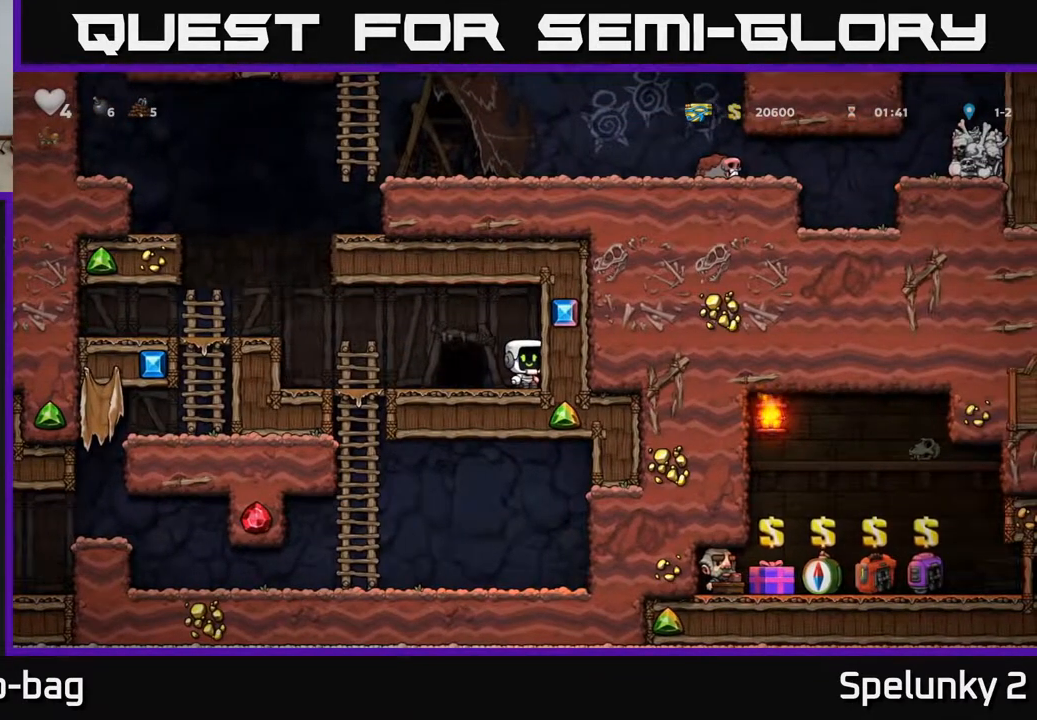
{"buttons": [], "left_stick": "center", "right_stick": "center", "events": []}
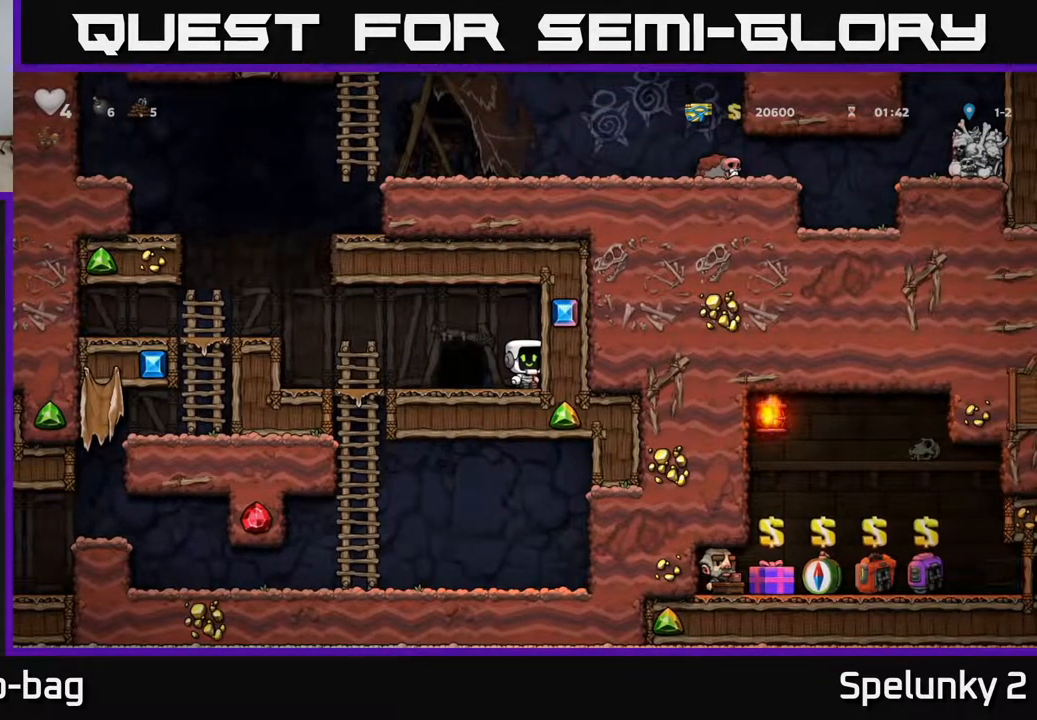
{"buttons": ["DPAD_LEFT"], "left_stick": "center", "right_stick": "center", "events": [[417, "DPAD_LEFT", "down"]]}
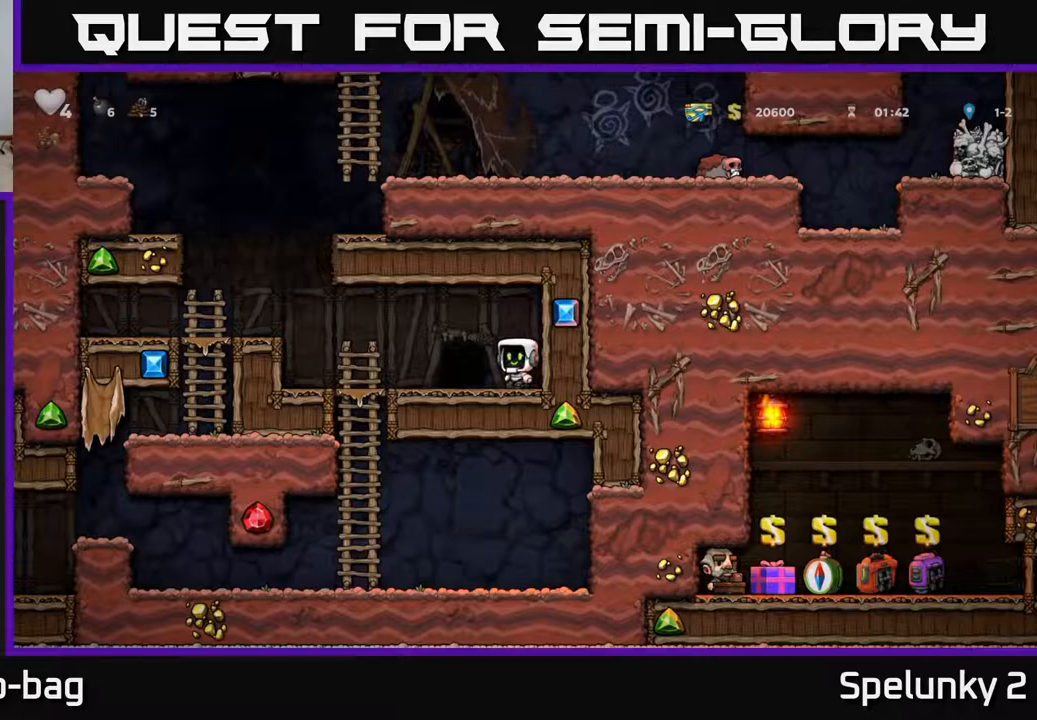
{"buttons": ["A", "DPAD_LEFT"], "left_stick": "center", "right_stick": "center", "events": [[383, "A", "down"]]}
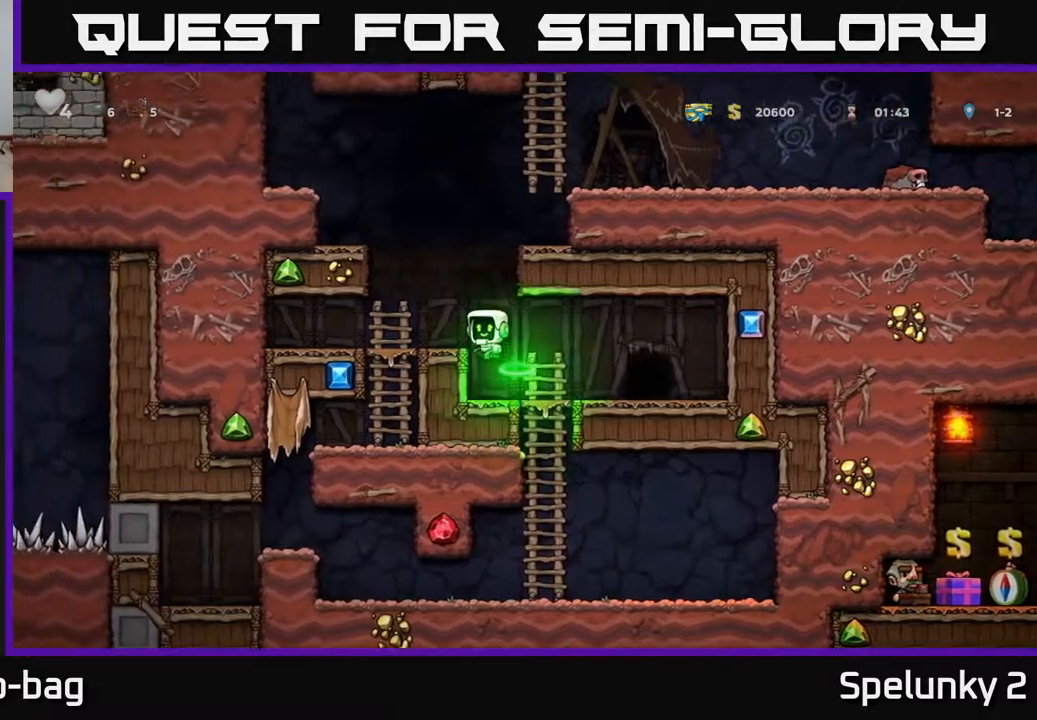
{"buttons": [], "left_stick": "center", "right_stick": "center", "events": [[67, "A", "up"], [100, "DPAD_LEFT", "up"]]}
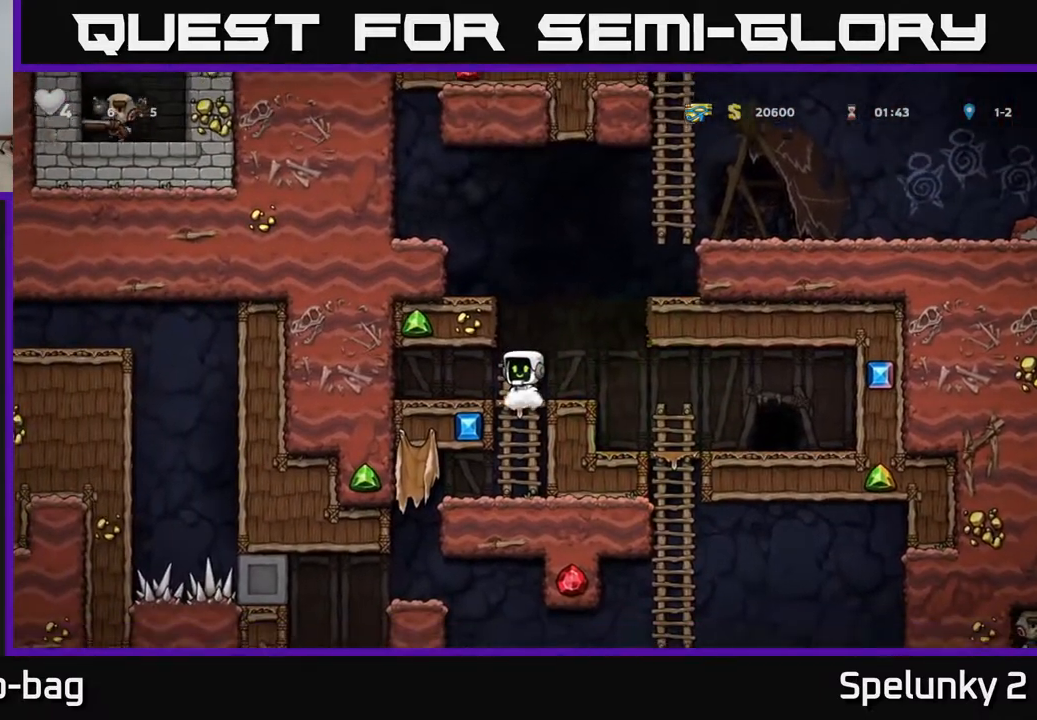
{"buttons": ["DPAD_RIGHT"], "left_stick": "center", "right_stick": "center", "events": [[17, "A", "down"], [33, "DPAD_RIGHT", "down"], [383, "A", "up"]]}
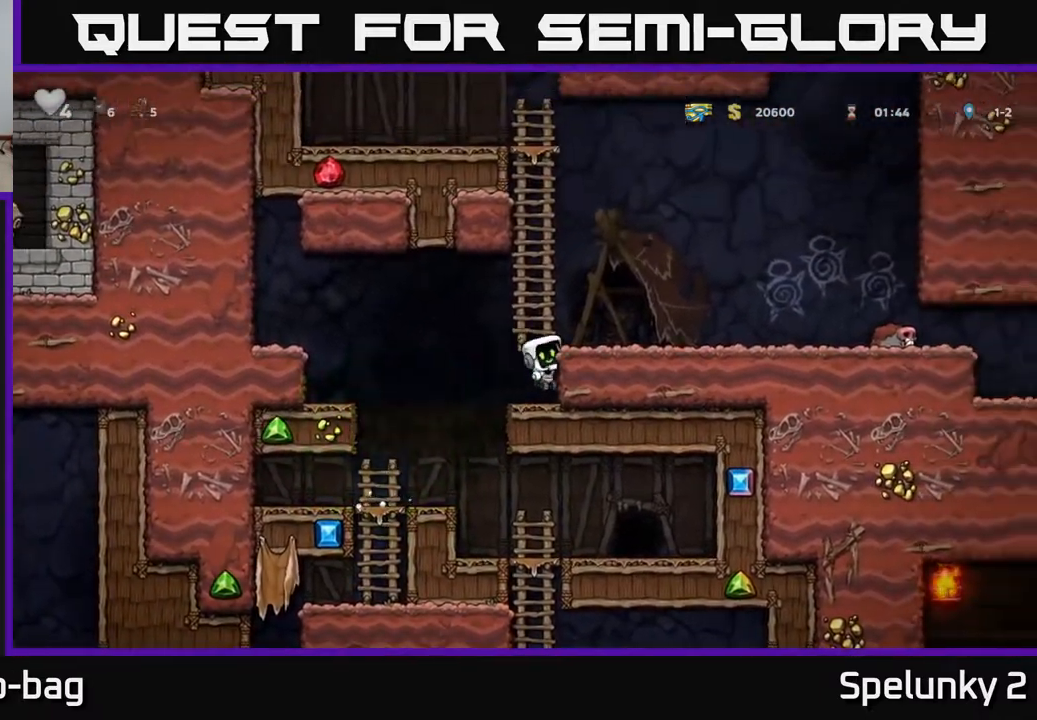
{"buttons": ["DPAD_RIGHT"], "left_stick": "center", "right_stick": "center", "events": [[67, "A", "down"], [233, "A", "up"]]}